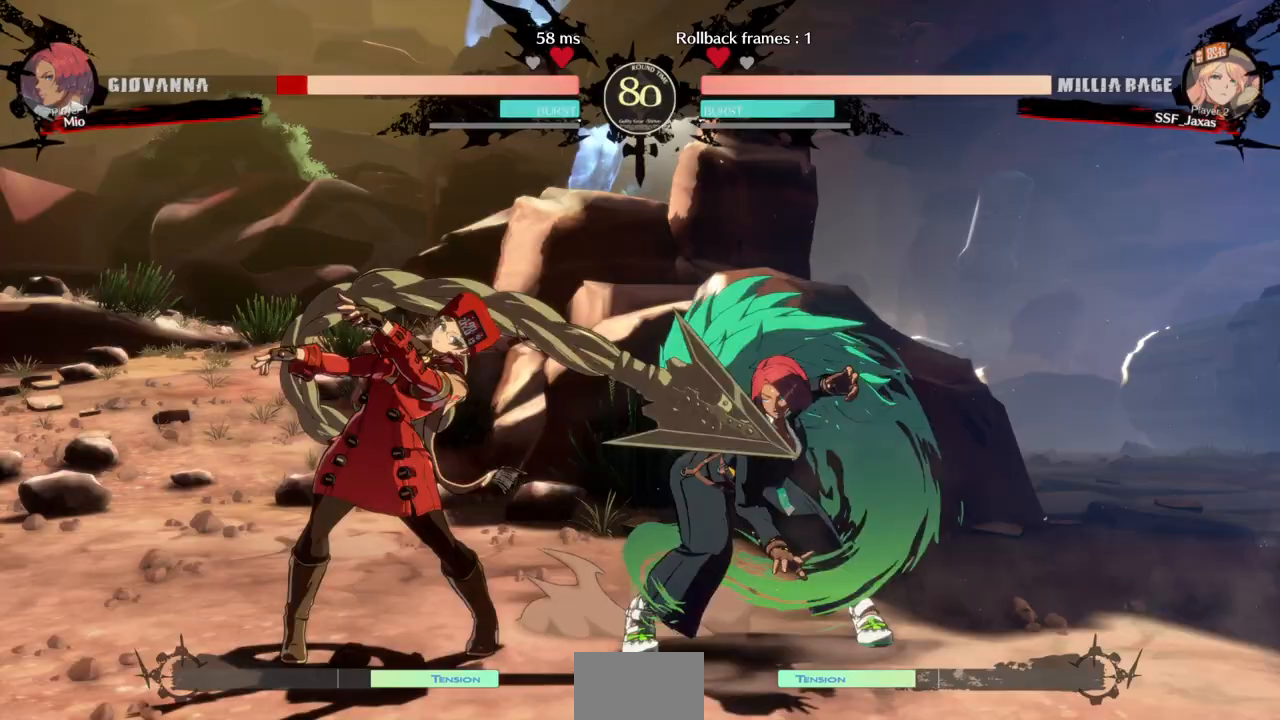
Gameplay with a controller (arcade stick); each line is a JSON object with the inputs held at the frame after it (dt_ms = milliseconds from this image to that frame). "events" lists button and stick changes between this image and that frame as [ms after this image, input, new state], when the widget could be followed in between. Not read: L3 R3 SELECT START.
{"dt_ms": 500, "buttons": ["DPAD_RIGHT"]}
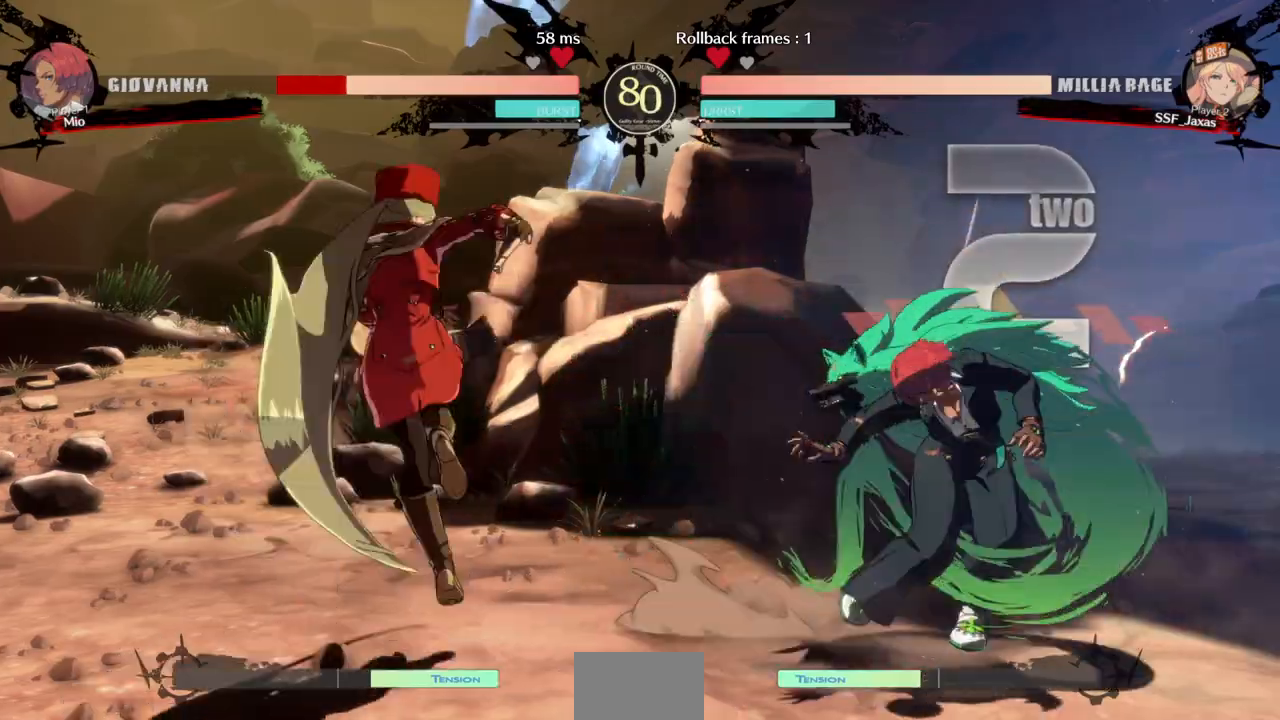
{"dt_ms": 500, "buttons": [], "events": [[400, "DPAD_RIGHT", "up"]]}
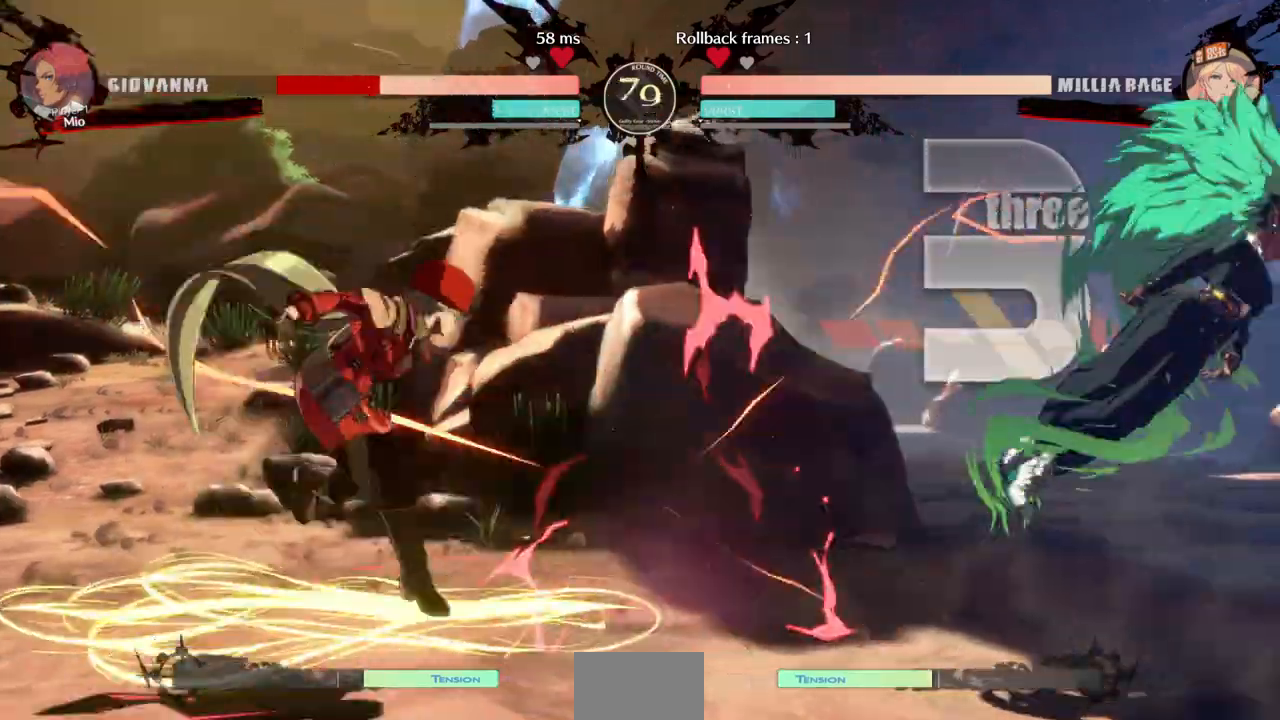
{"dt_ms": 500, "buttons": ["SQUARE", "DPAD_UP", "DPAD_RIGHT"], "events": [[200, "DPAD_RIGHT", "down"], [267, "DPAD_RIGHT", "up"], [333, "DPAD_RIGHT", "down"], [400, "DPAD_UP", "down"], [500, "SQUARE", "down"]]}
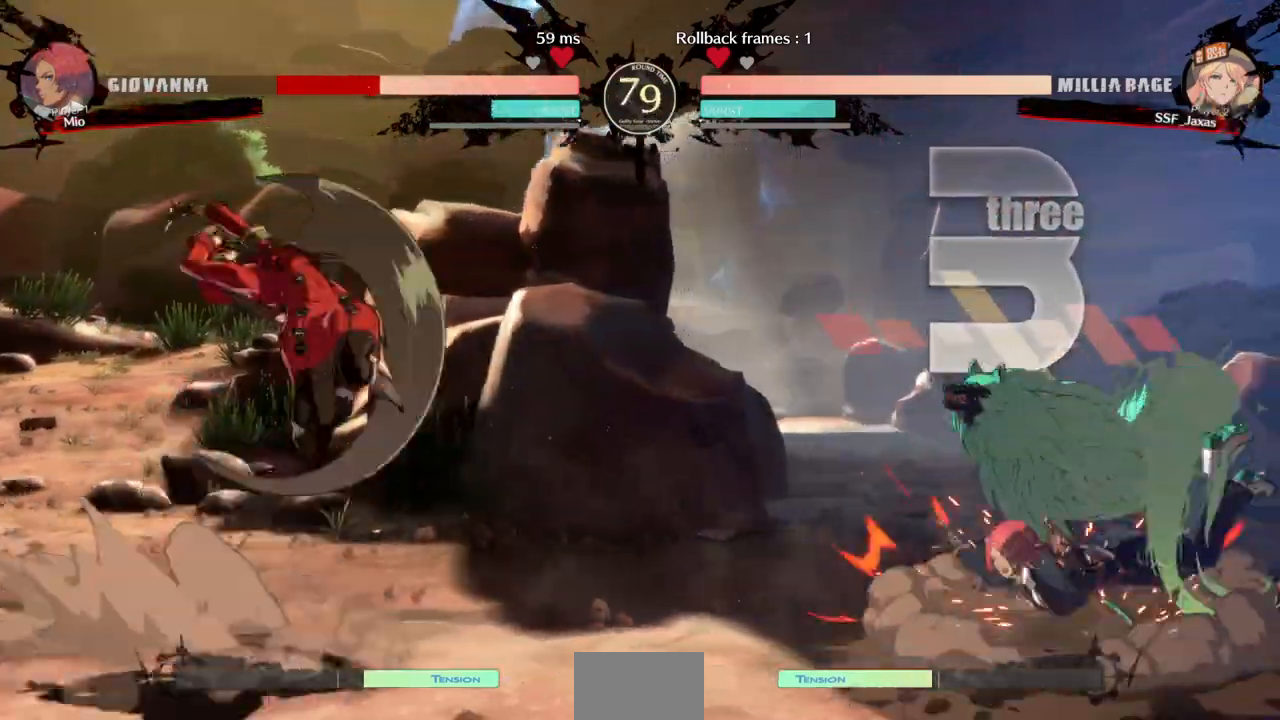
{"dt_ms": 500, "buttons": []}
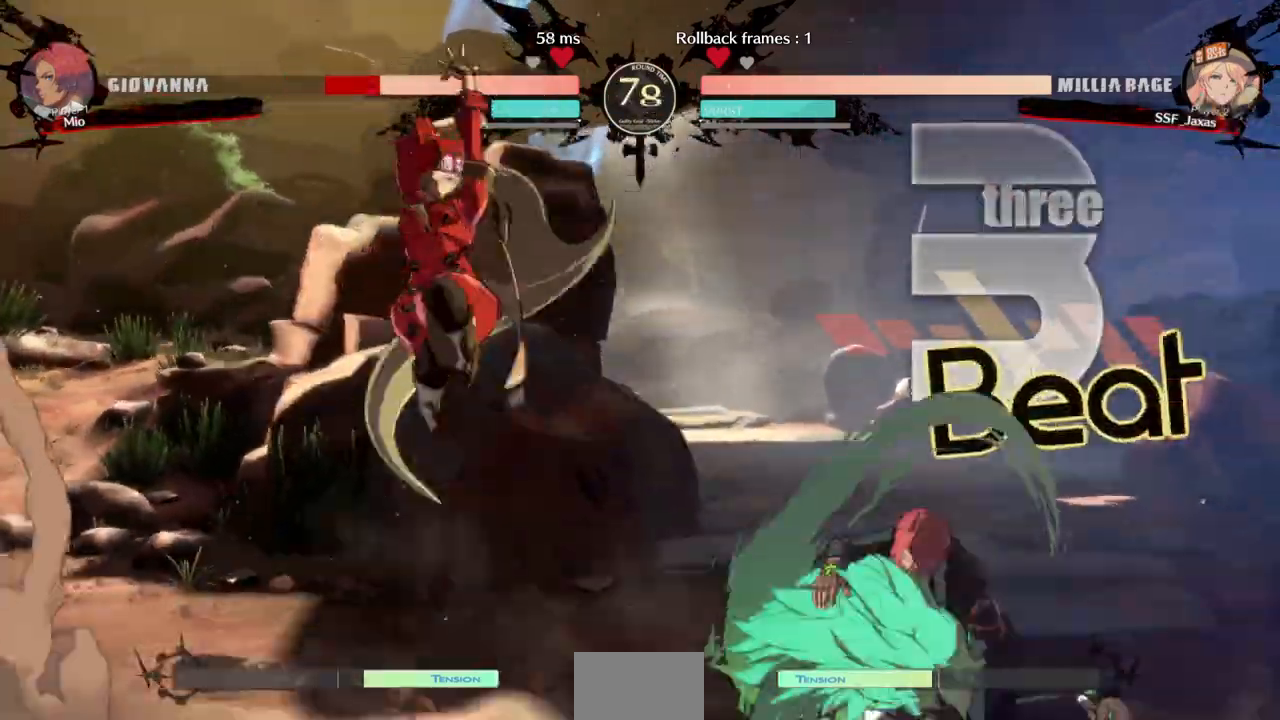
{"dt_ms": 500, "buttons": [], "events": [[33, "L1", "down"], [133, "L1", "up"], [267, "R1", "down"], [267, "R2", "down"], [333, "R2", "up"], [433, "R1", "up"]]}
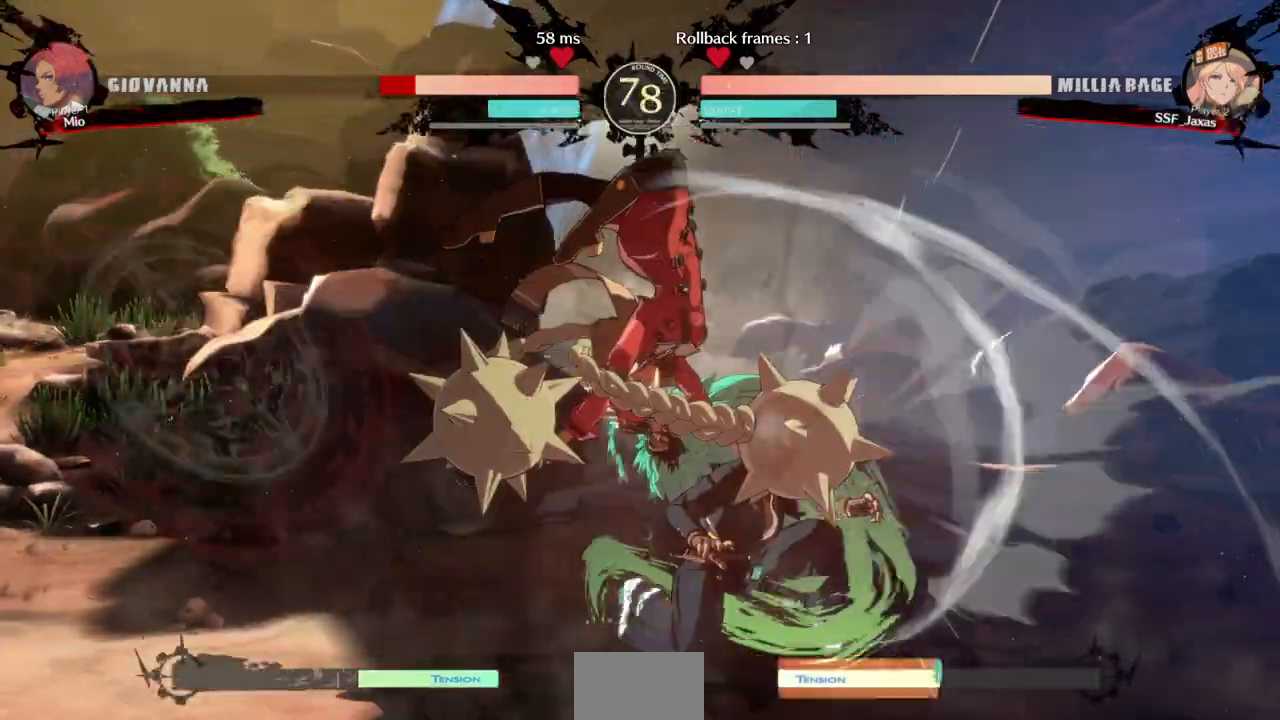
{"dt_ms": 500, "buttons": ["R2"]}
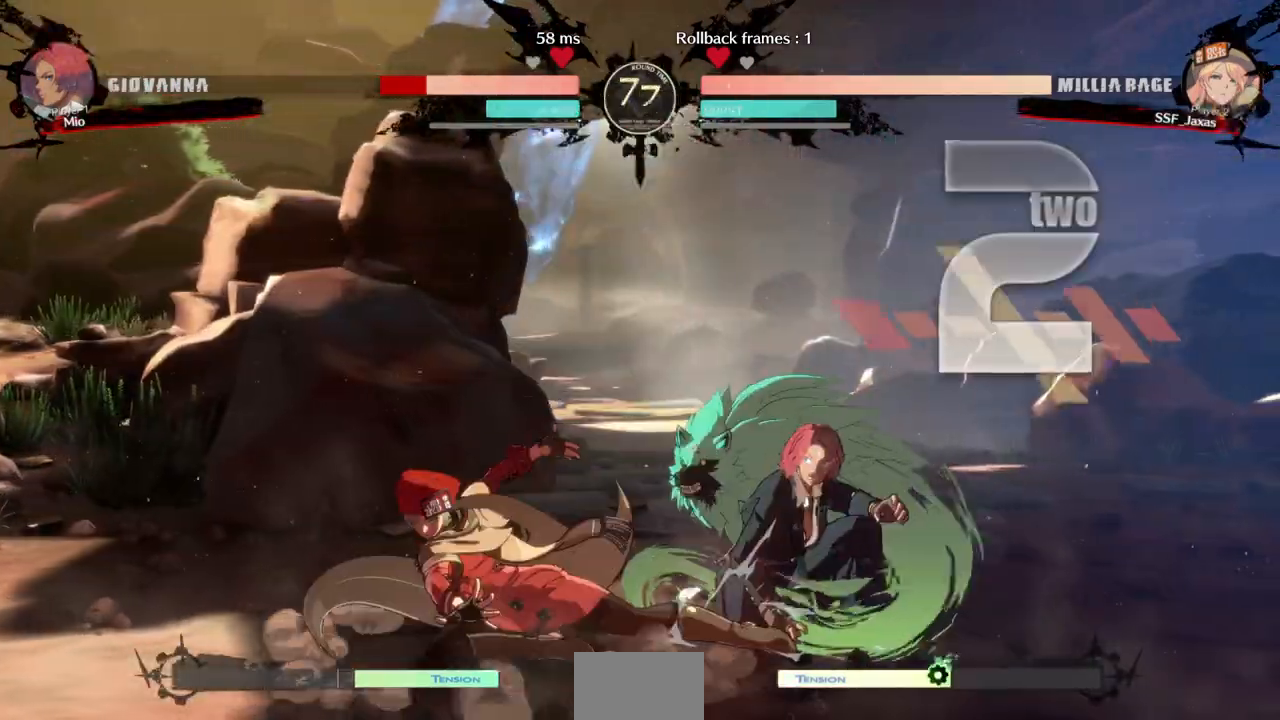
{"dt_ms": 1000, "buttons": []}
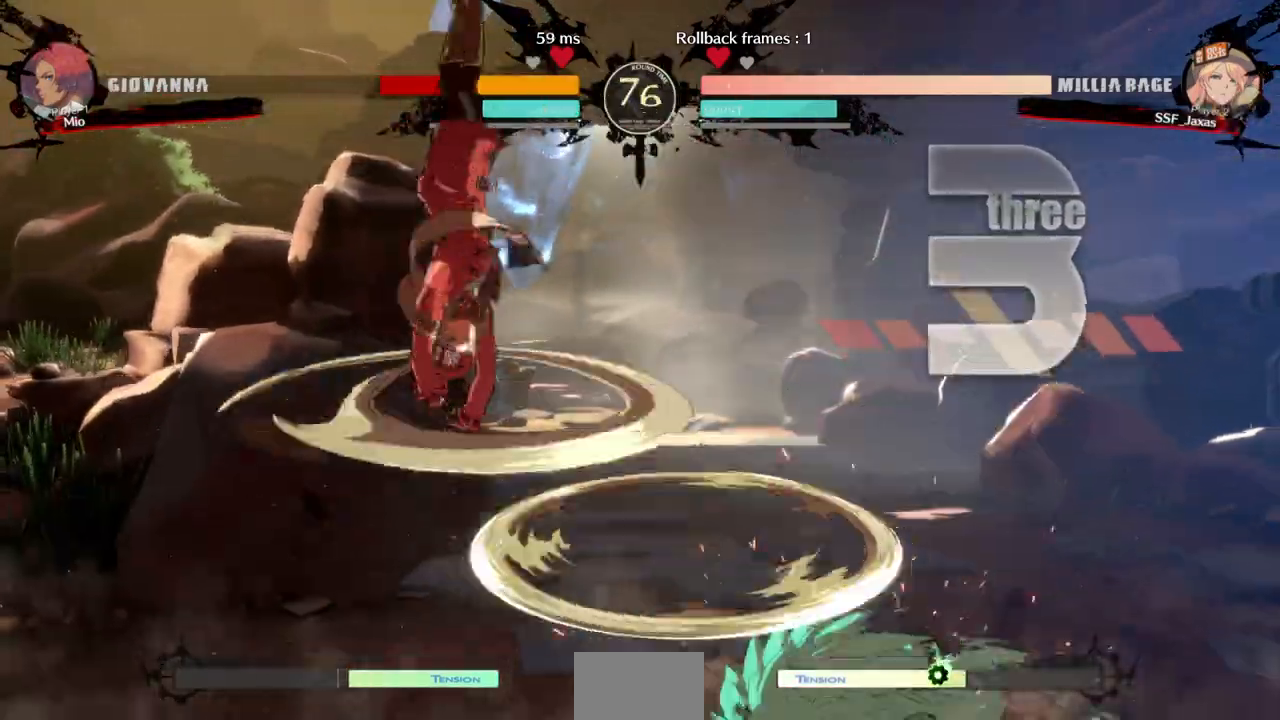
{"dt_ms": 500, "buttons": ["L1"], "events": [[400, "L1", "down"]]}
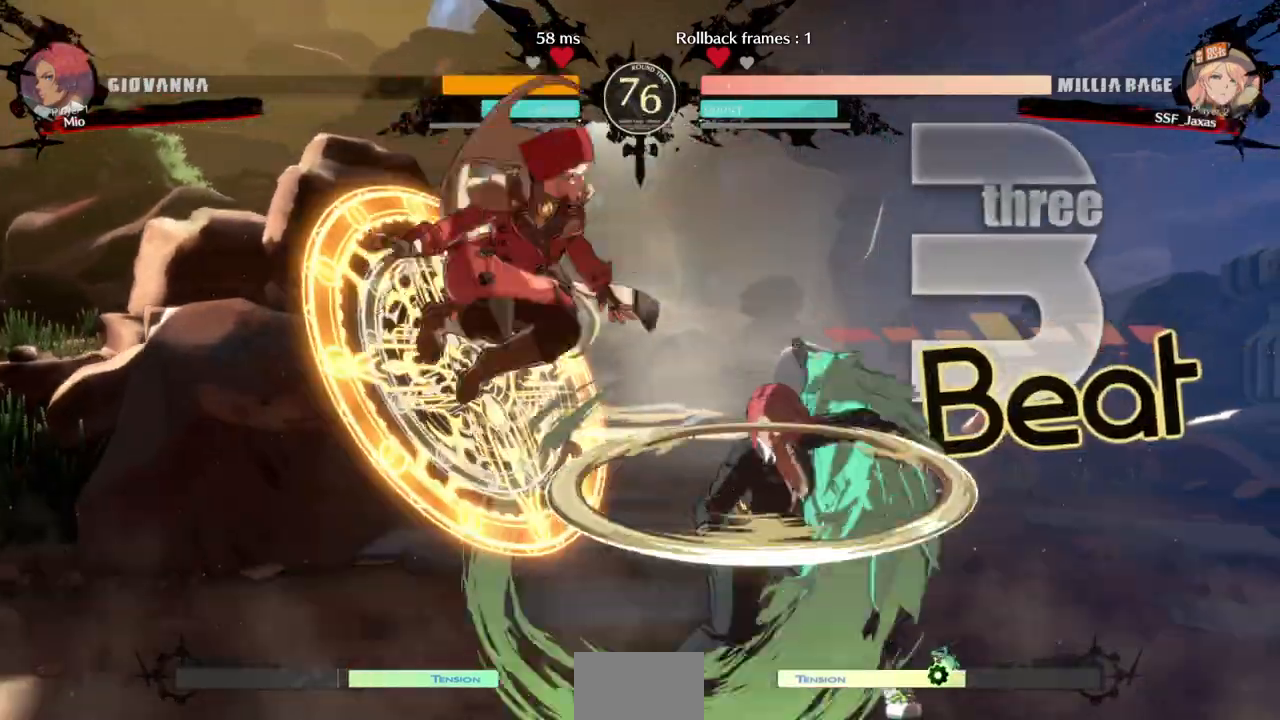
{"dt_ms": 500, "buttons": []}
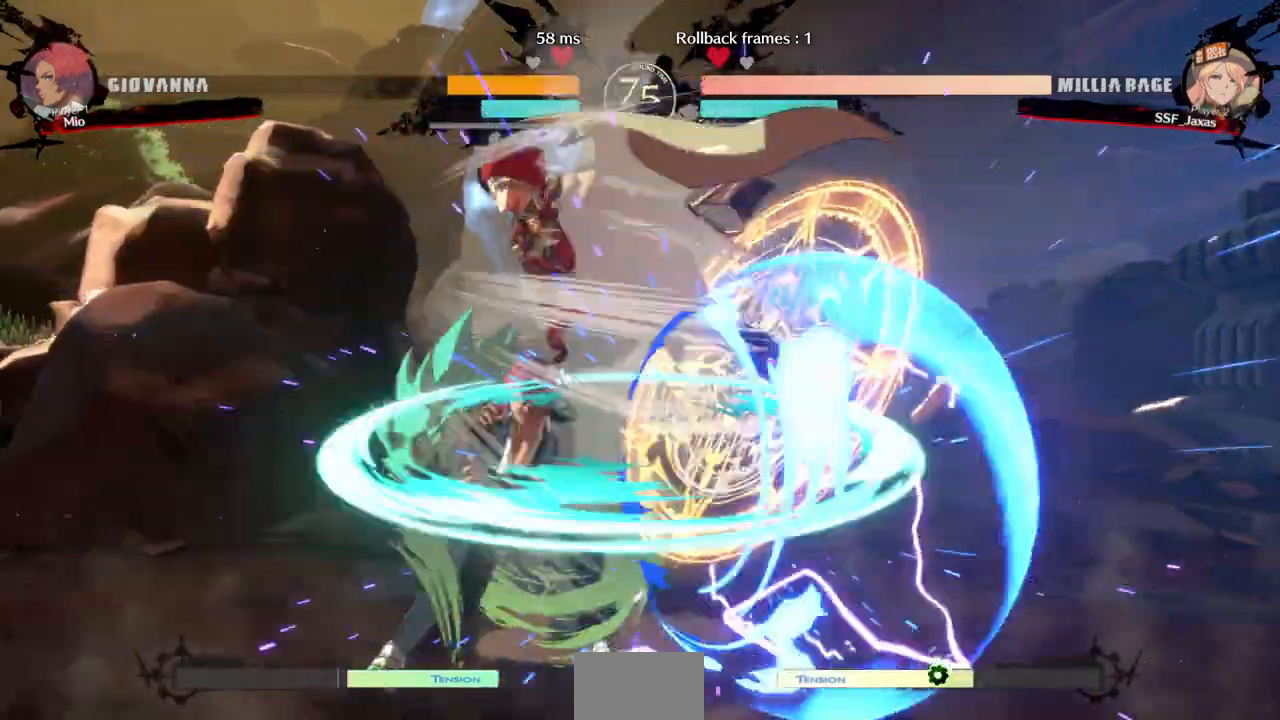
{"dt_ms": 500, "buttons": ["SQUARE", "DPAD_DOWN"]}
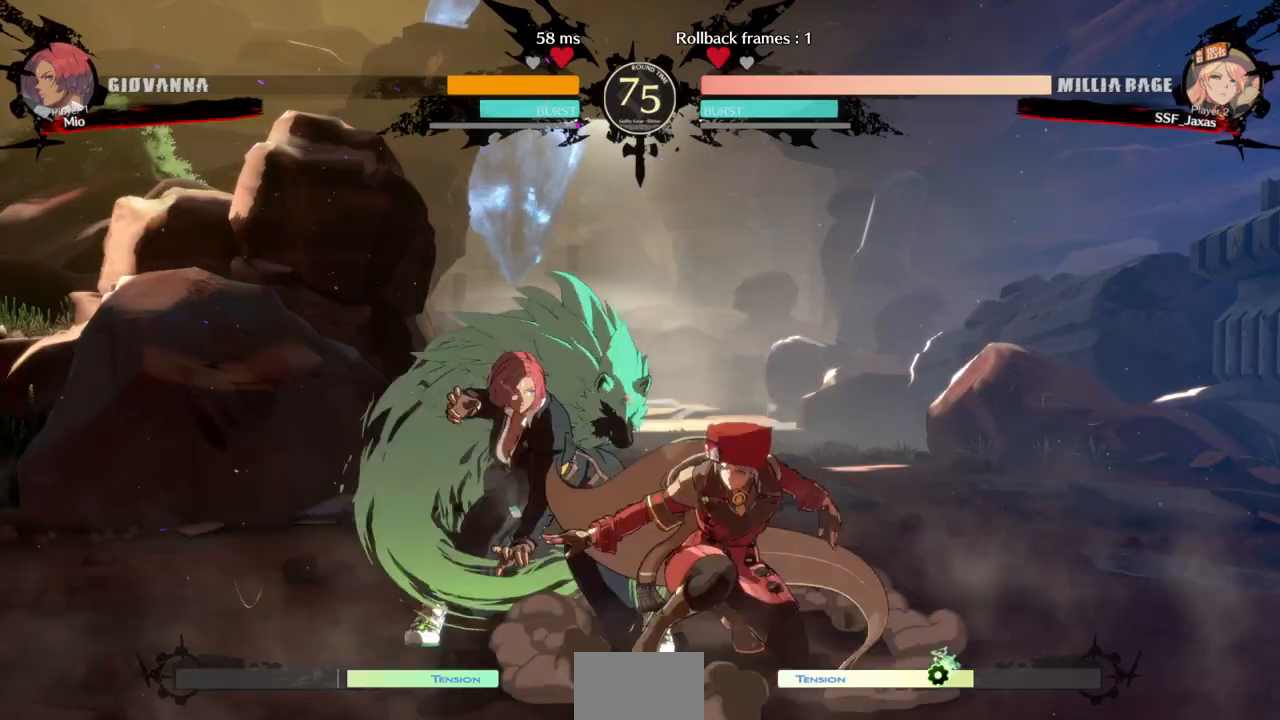
{"dt_ms": 500, "buttons": [], "events": [[67, "SQUARE", "up"], [133, "R2", "down"], [267, "DPAD_DOWN", "up"], [267, "R2", "up"]]}
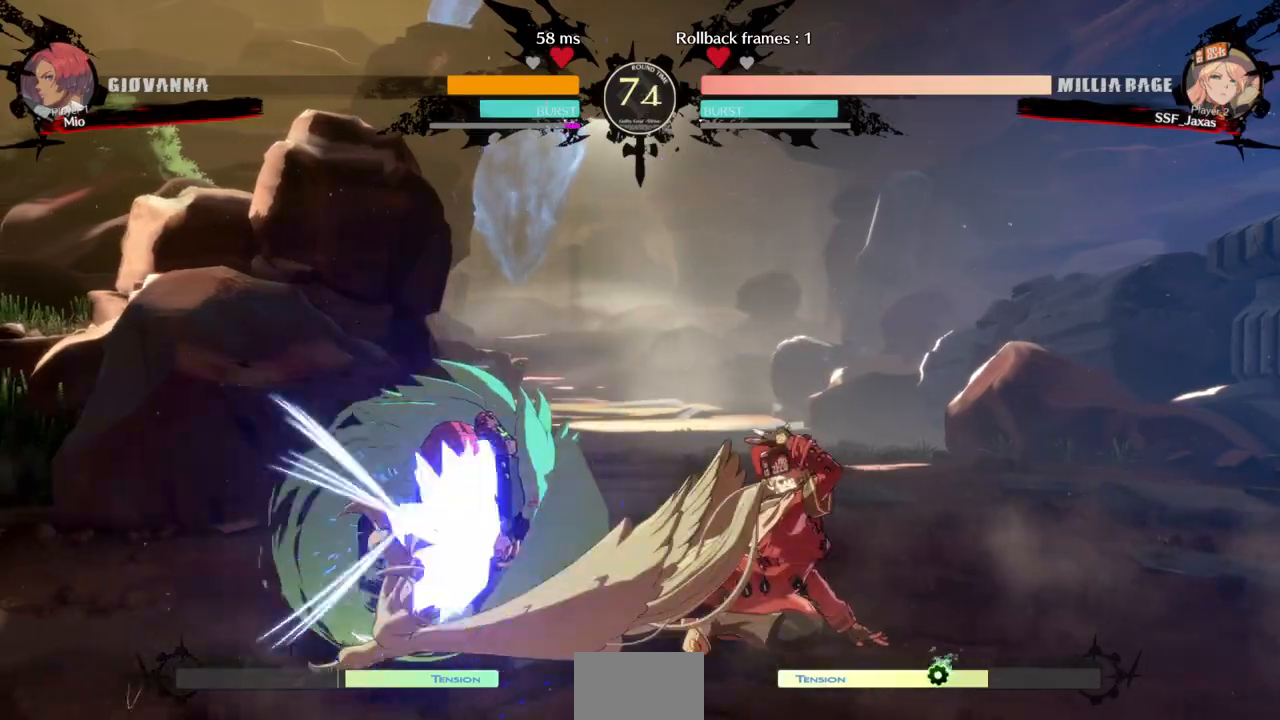
{"dt_ms": 500, "buttons": ["CIRCLE", "L1", "DPAD_LEFT"], "events": [[33, "DPAD_DOWN", "down"], [67, "DPAD_LEFT", "down"], [100, "DPAD_DOWN", "up"], [133, "TRIANGLE", "down"], [267, "TRIANGLE", "up"], [400, "L1", "down"], [467, "CIRCLE", "down"]]}
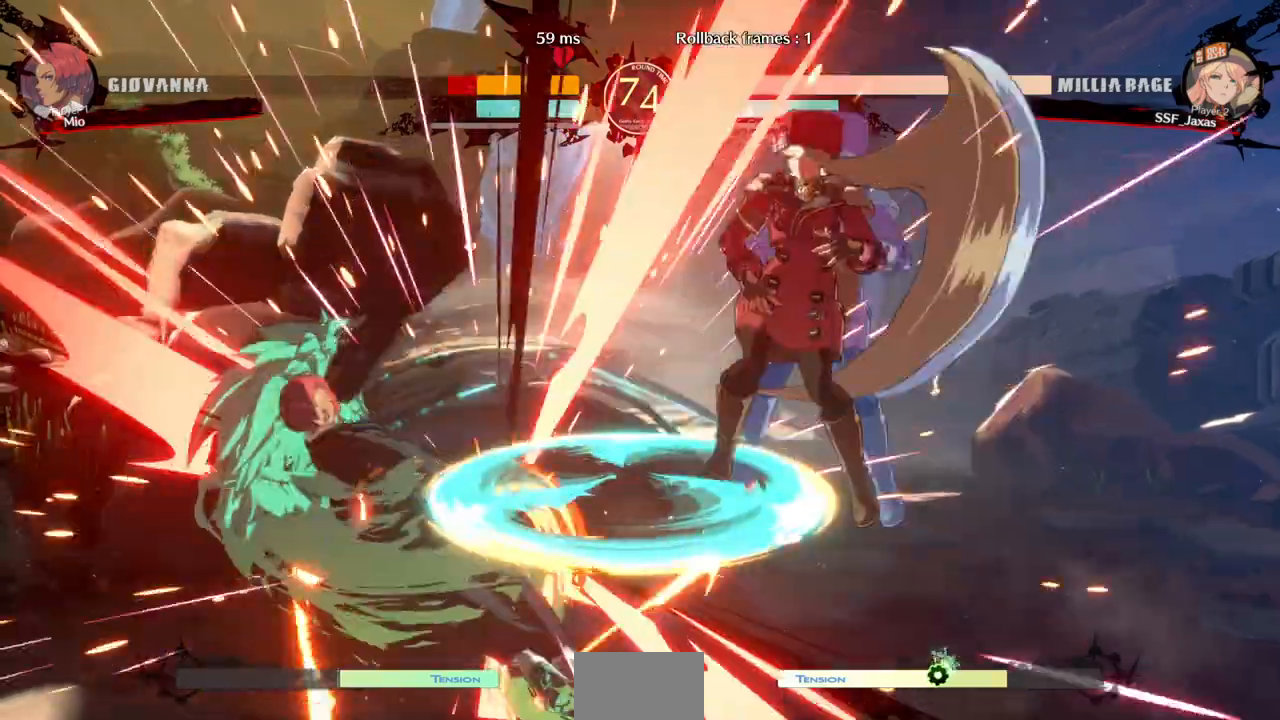
{"dt_ms": 500, "buttons": []}
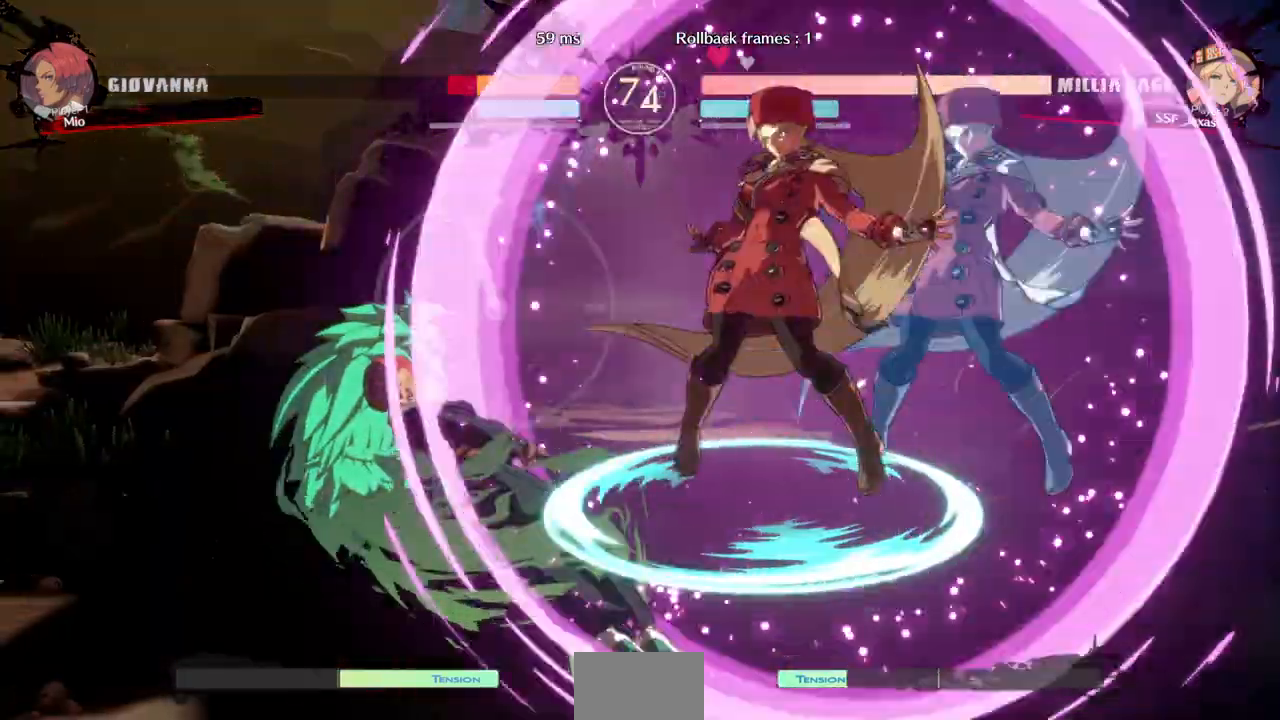
{"dt_ms": 1000, "buttons": ["DPAD_DOWN"]}
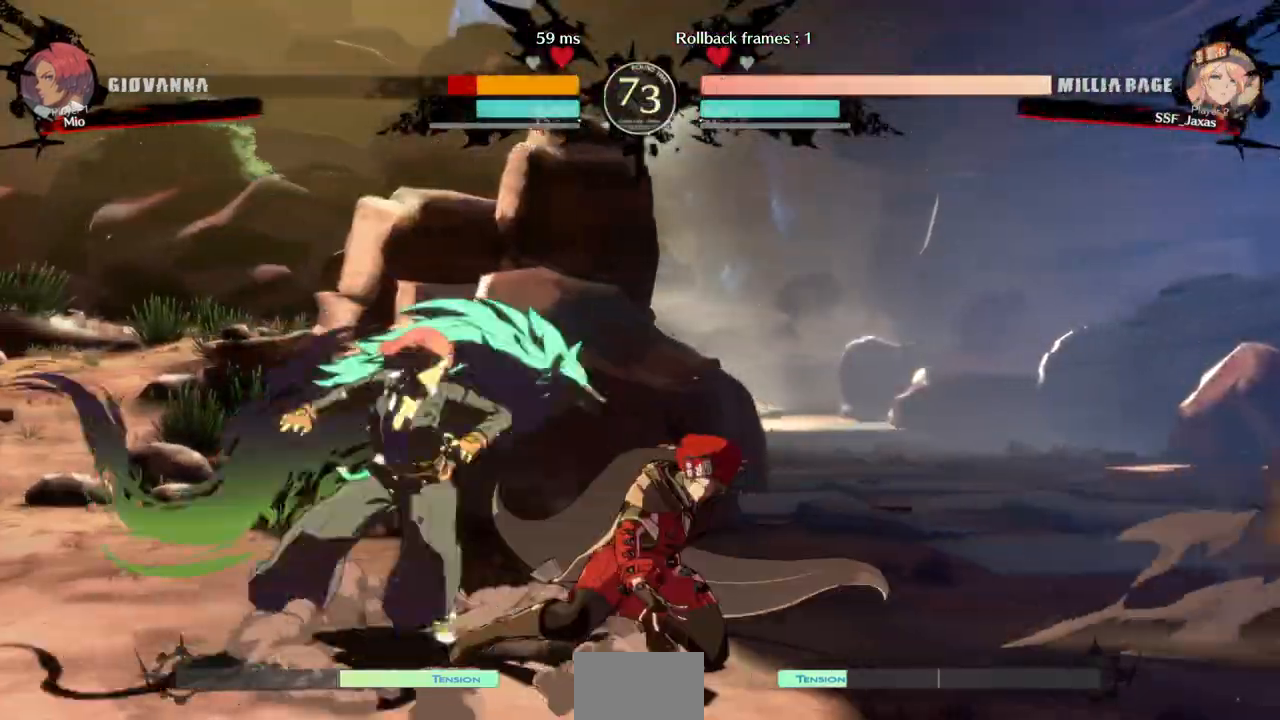
{"dt_ms": 500, "buttons": ["R2", "DPAD_DOWN"]}
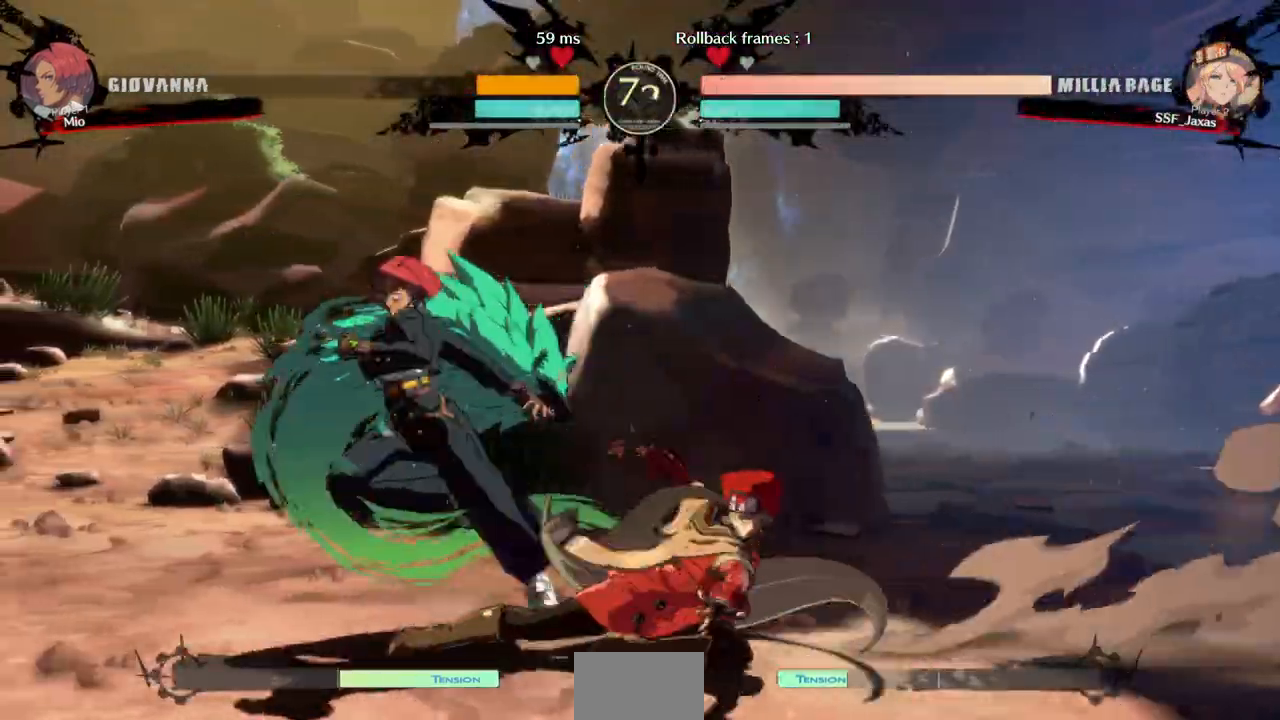
{"dt_ms": 500, "buttons": ["DPAD_UP"], "events": [[167, "R2", "up"], [200, "DPAD_DOWN", "up"], [367, "DPAD_DOWN", "down"], [367, "DPAD_RIGHT", "down"], [433, "DPAD_DOWN", "up"], [433, "DPAD_UP", "down"], [500, "DPAD_RIGHT", "up"]]}
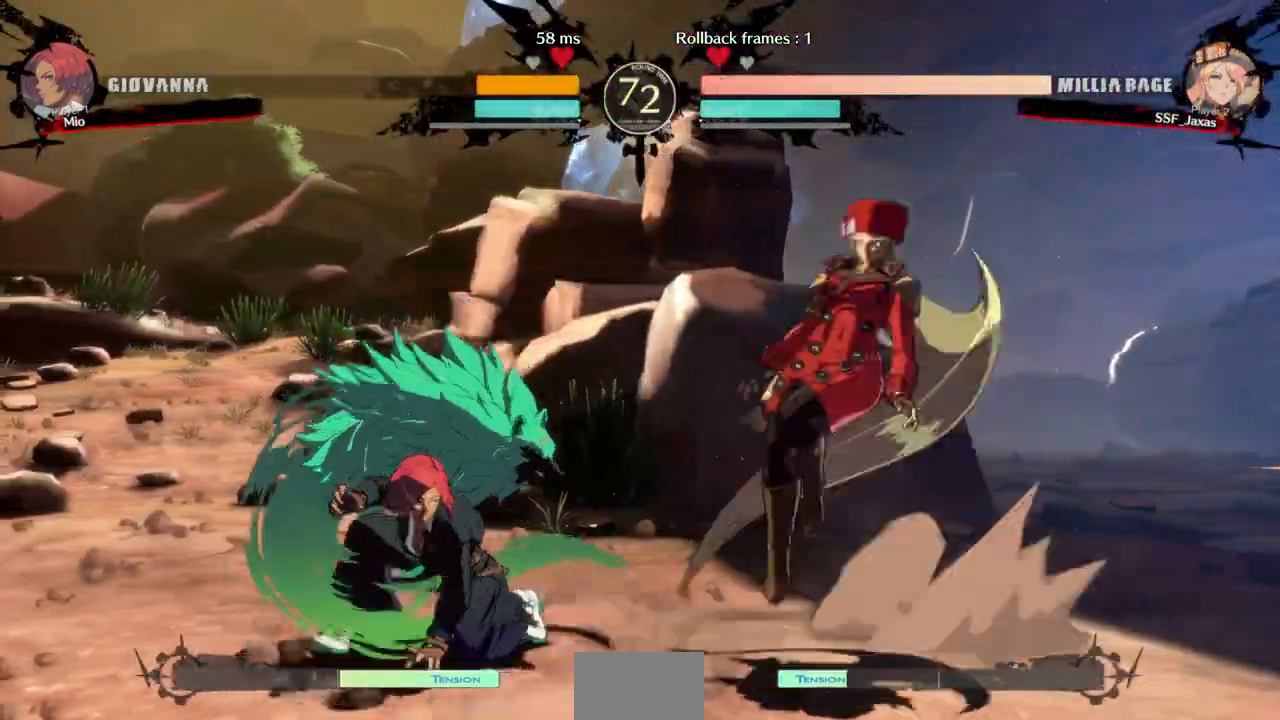
{"dt_ms": 500, "buttons": ["R1", "DPAD_RIGHT"]}
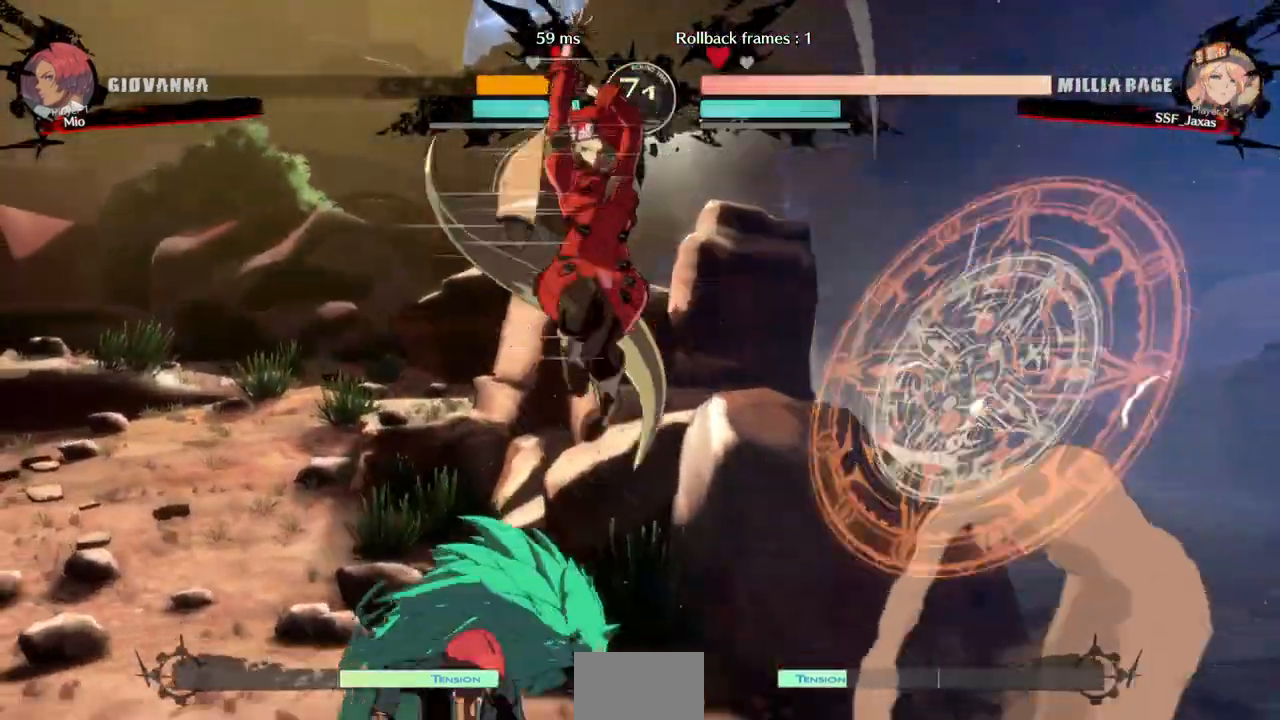
{"dt_ms": 500, "buttons": ["DPAD_RIGHT"], "events": [[33, "DPAD_DOWN", "down"], [167, "R1", "up"], [267, "DPAD_DOWN", "up"], [300, "DPAD_RIGHT", "up"], [367, "DPAD_RIGHT", "down"], [433, "DPAD_RIGHT", "up"], [467, "DPAD_RIGHT", "down"]]}
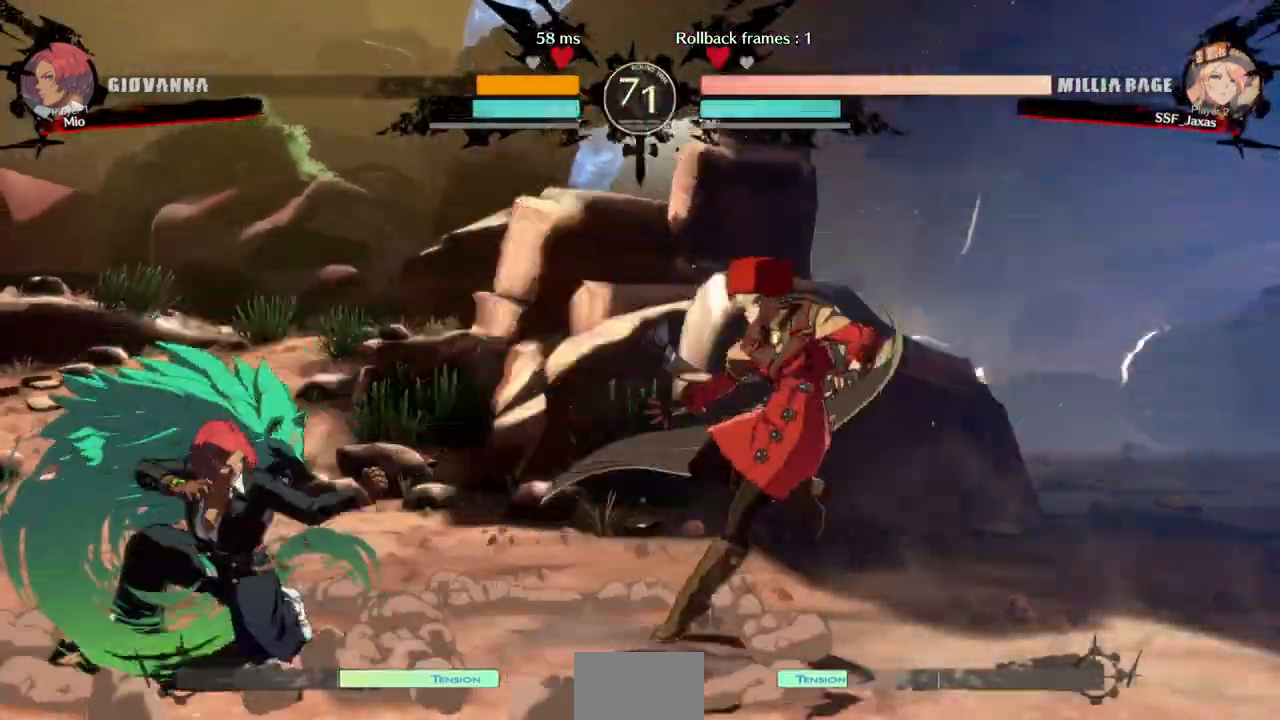
{"dt_ms": 500, "buttons": ["DPAD_RIGHT"], "events": [[233, "DPAD_LEFT", "down"], [233, "DPAD_RIGHT", "up"], [367, "DPAD_LEFT", "up"], [433, "DPAD_RIGHT", "down"]]}
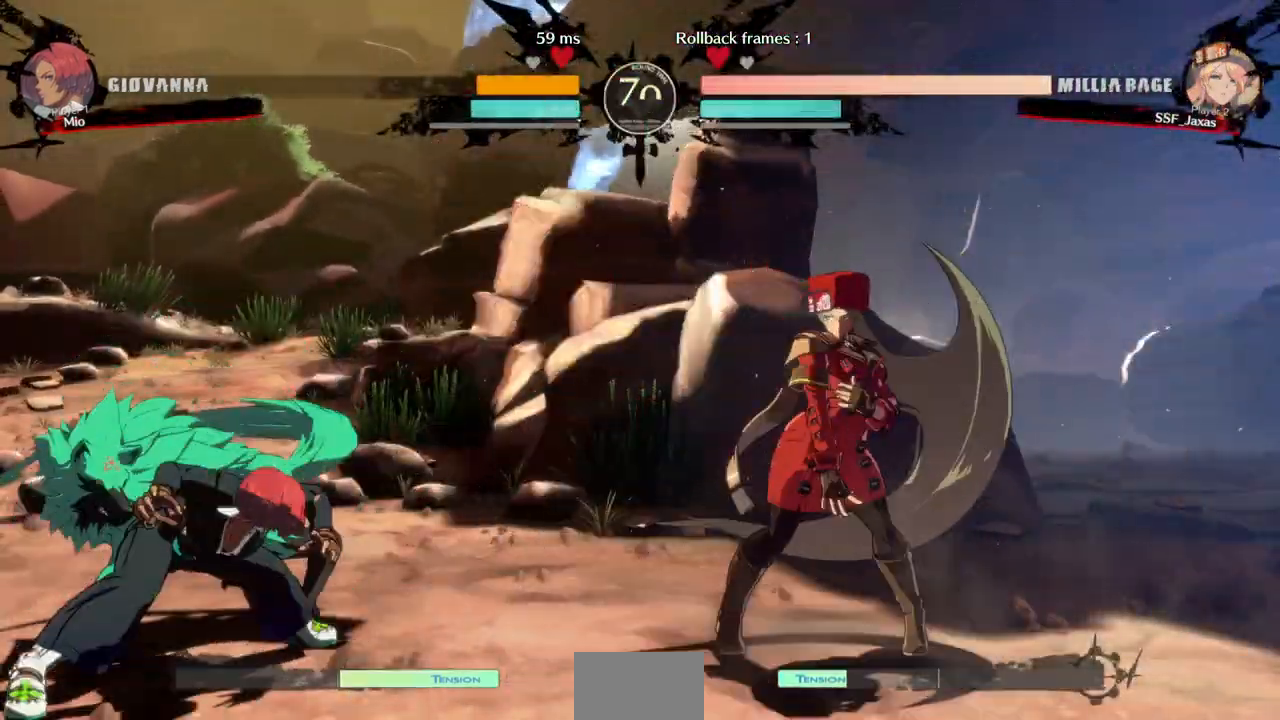
{"dt_ms": 500, "buttons": ["DPAD_LEFT"], "events": [[133, "DPAD_DOWN", "down"], [433, "DPAD_DOWN", "up"], [433, "DPAD_LEFT", "down"], [433, "DPAD_RIGHT", "up"]]}
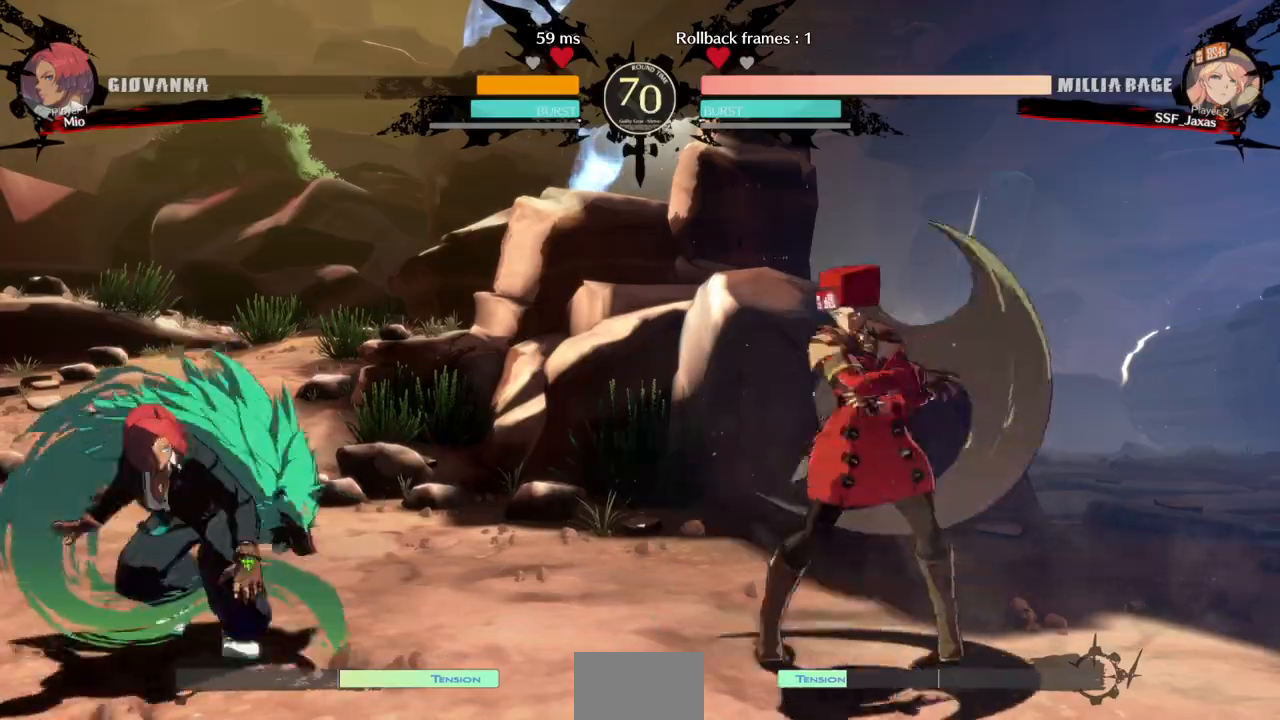
{"dt_ms": 500, "buttons": ["DPAD_RIGHT"], "events": [[33, "DPAD_LEFT", "up"], [100, "DPAD_RIGHT", "down"]]}
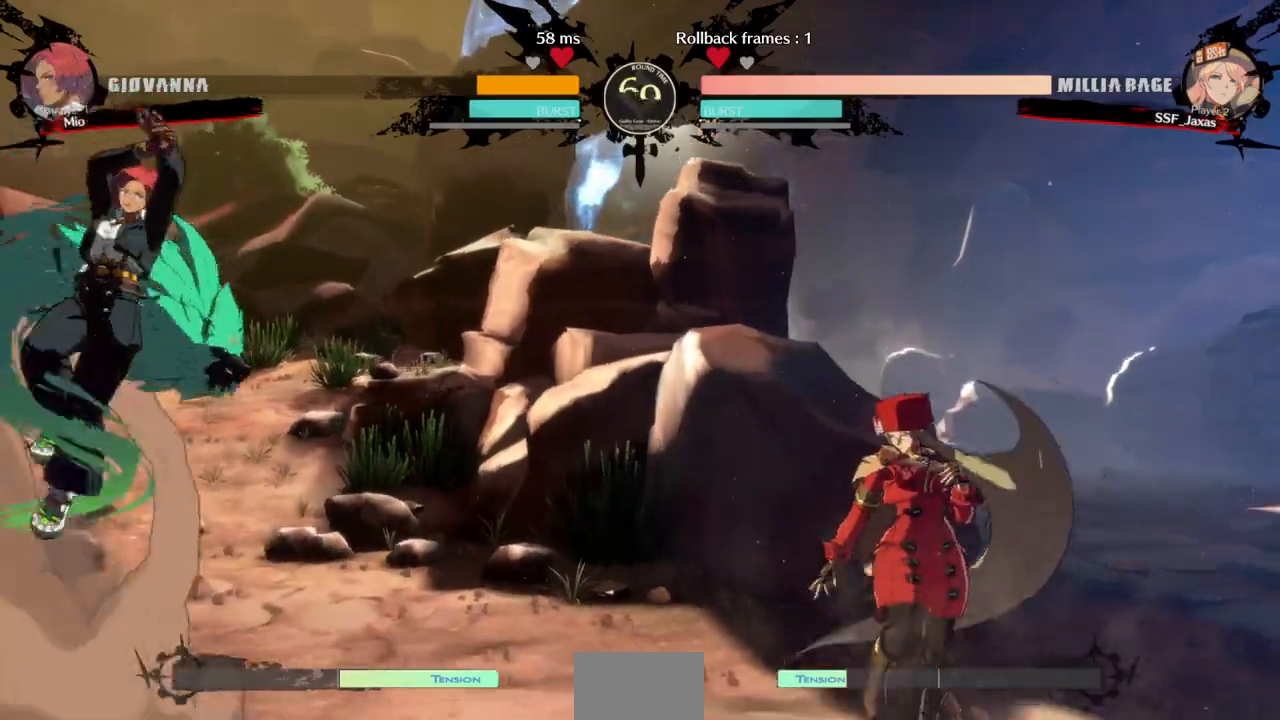
{"dt_ms": 500, "buttons": ["DPAD_RIGHT"], "events": [[167, "DPAD_RIGHT", "up"], [200, "DPAD_LEFT", "down"], [333, "DPAD_LEFT", "up"], [367, "DPAD_RIGHT", "down"]]}
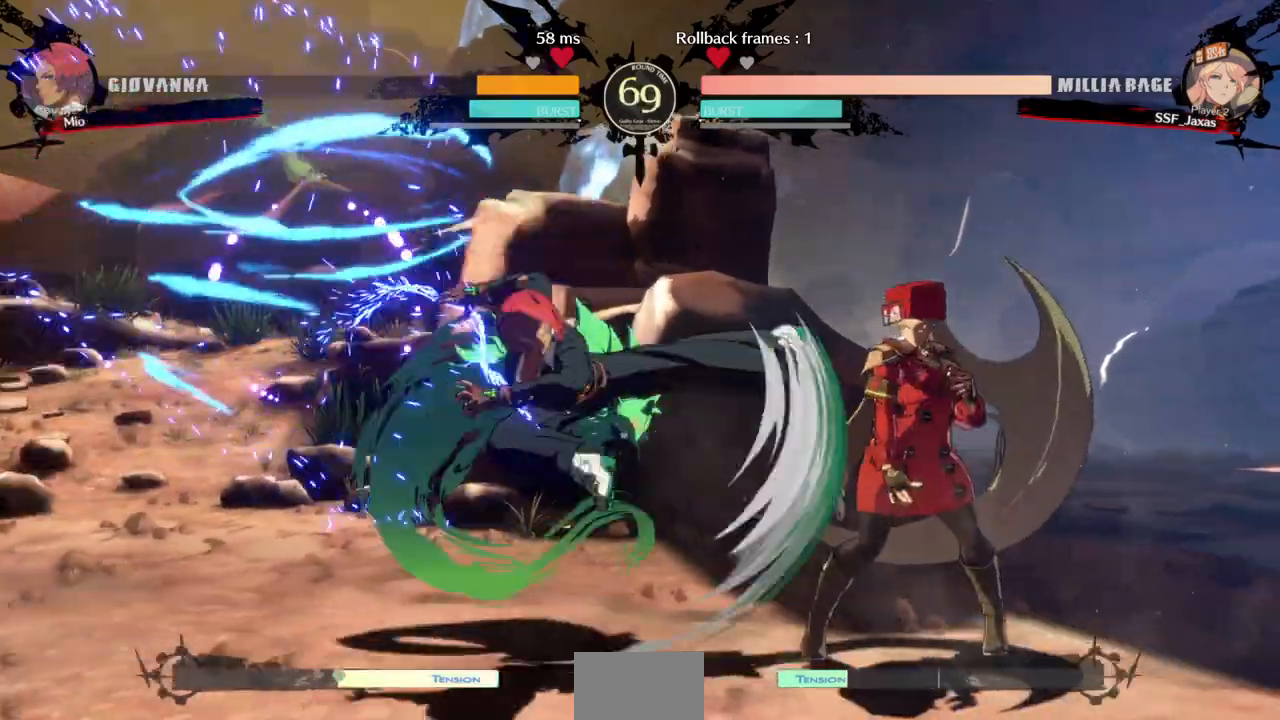
{"dt_ms": 500, "buttons": ["TRIANGLE", "DPAD_LEFT"], "events": [[100, "TRIANGLE", "down"], [133, "DPAD_RIGHT", "up"], [200, "TRIANGLE", "up"], [300, "DPAD_DOWN", "down"], [367, "DPAD_LEFT", "down"], [433, "DPAD_DOWN", "up"], [433, "TRIANGLE", "down"]]}
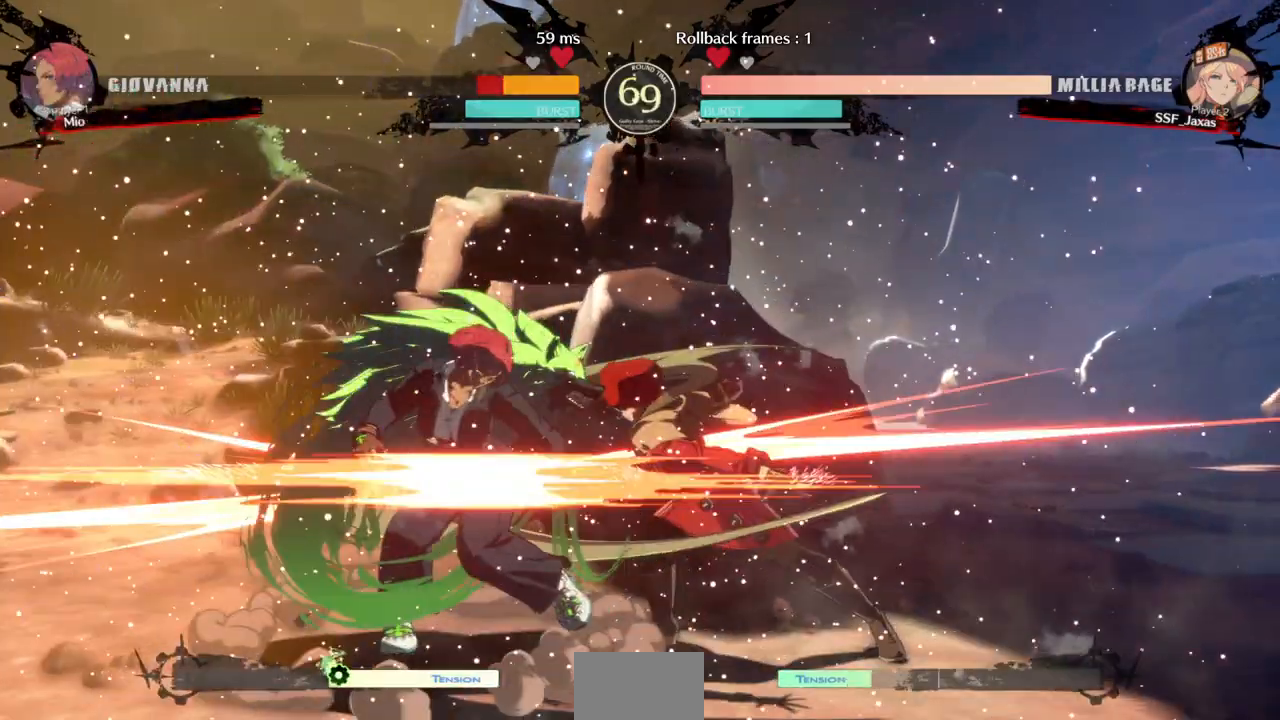
{"dt_ms": 500, "buttons": ["DPAD_LEFT"]}
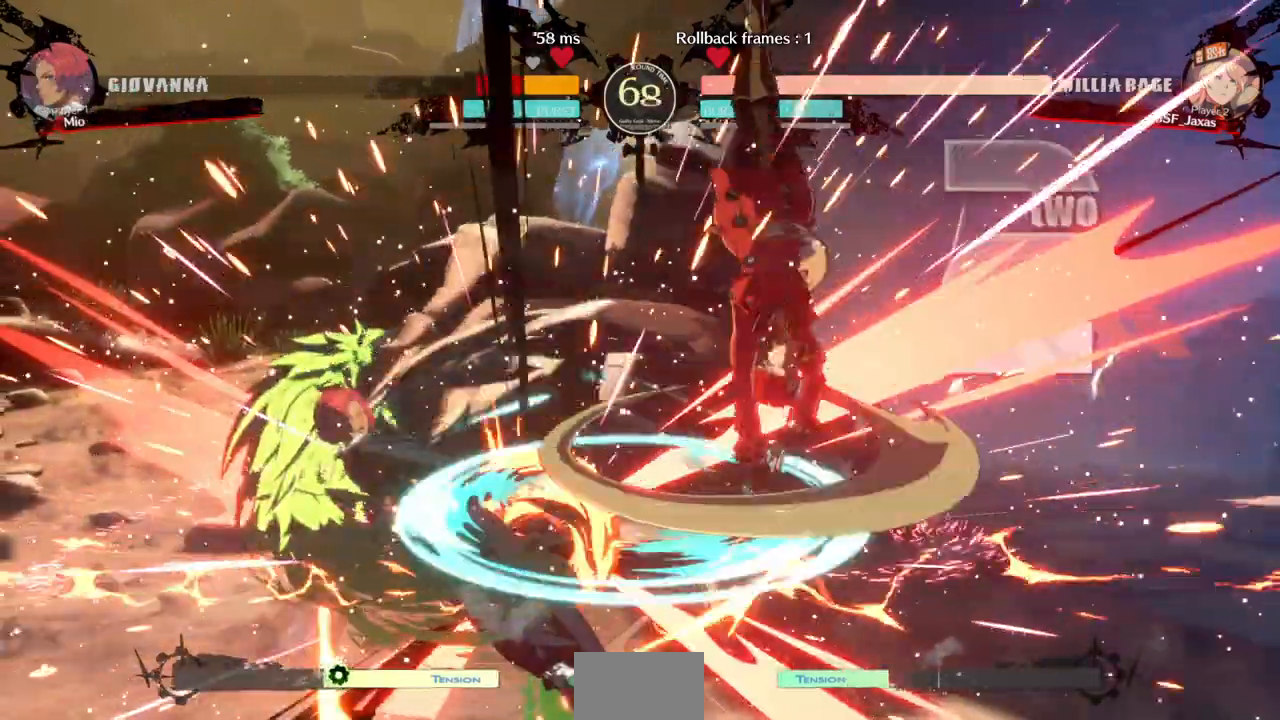
{"dt_ms": 1000, "buttons": ["DPAD_RIGHT"]}
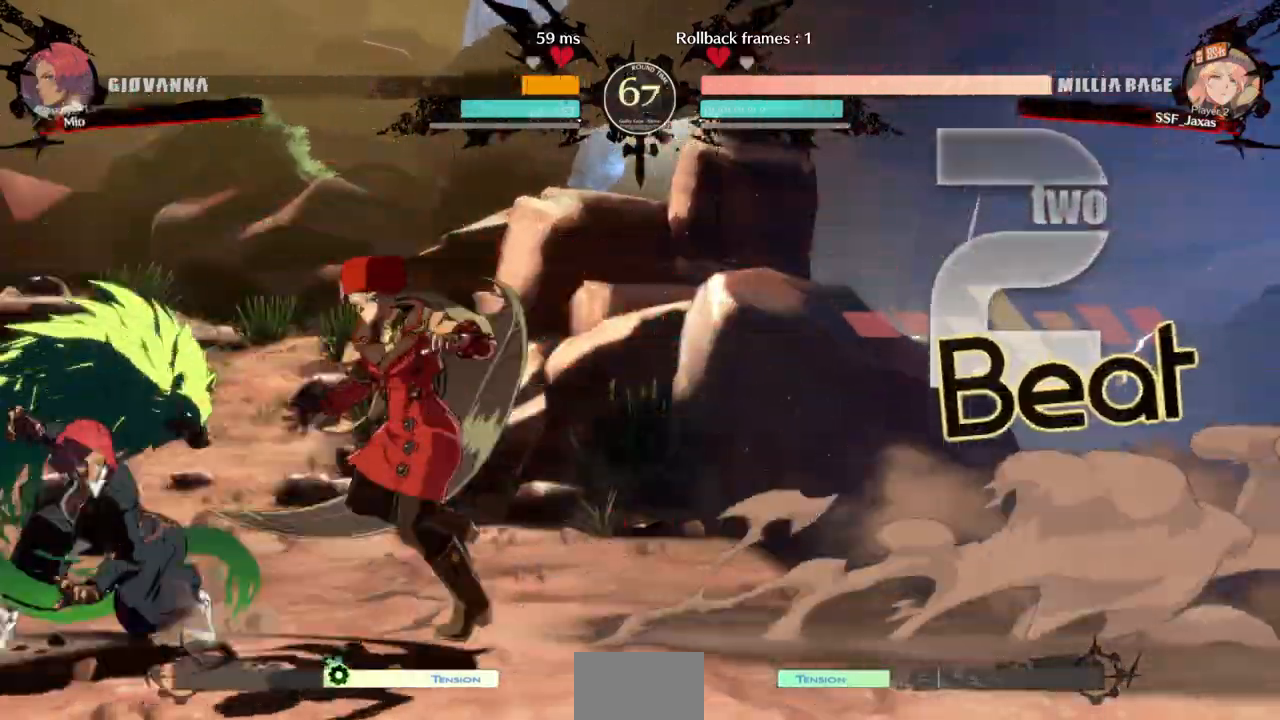
{"dt_ms": 500, "buttons": ["R2", "DPAD_DOWN"], "events": [[167, "DPAD_DOWN", "down"], [200, "SQUARE", "down"], [300, "DPAD_RIGHT", "up"], [333, "DPAD_RIGHT", "down"], [333, "SQUARE", "up"], [400, "DPAD_RIGHT", "up"], [433, "R2", "down"]]}
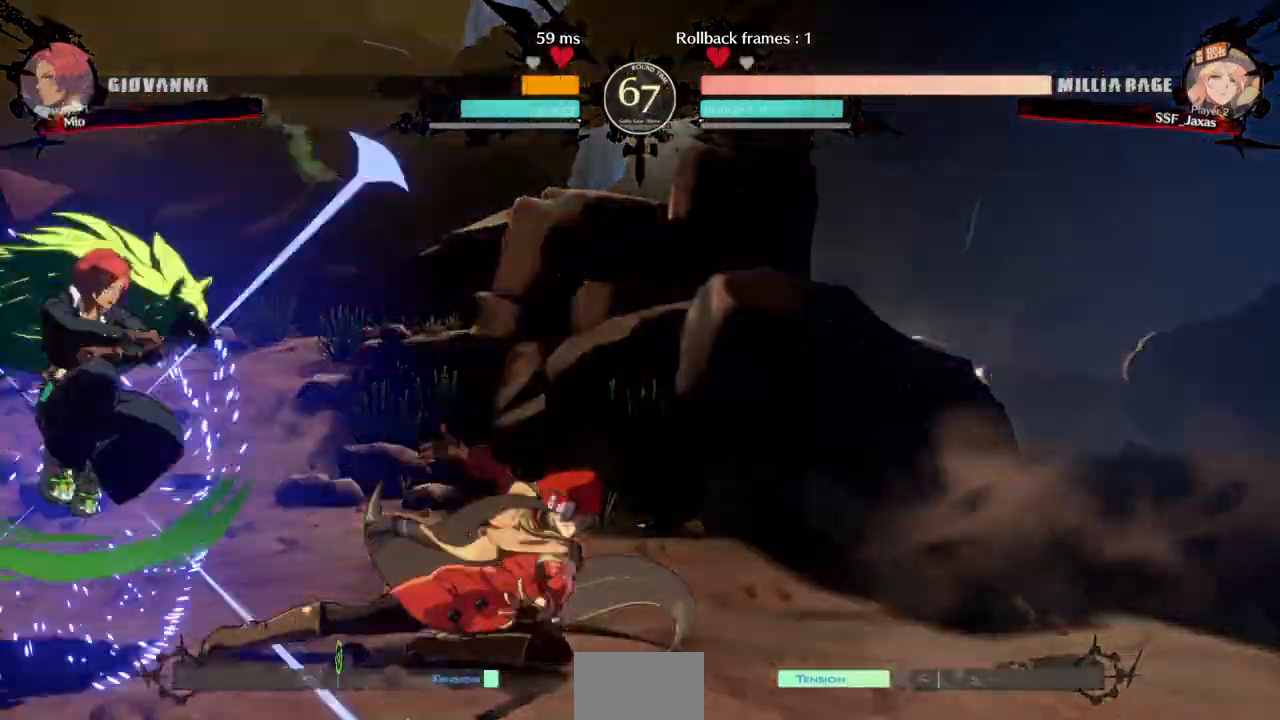
{"dt_ms": 500, "buttons": ["DPAD_DOWN"]}
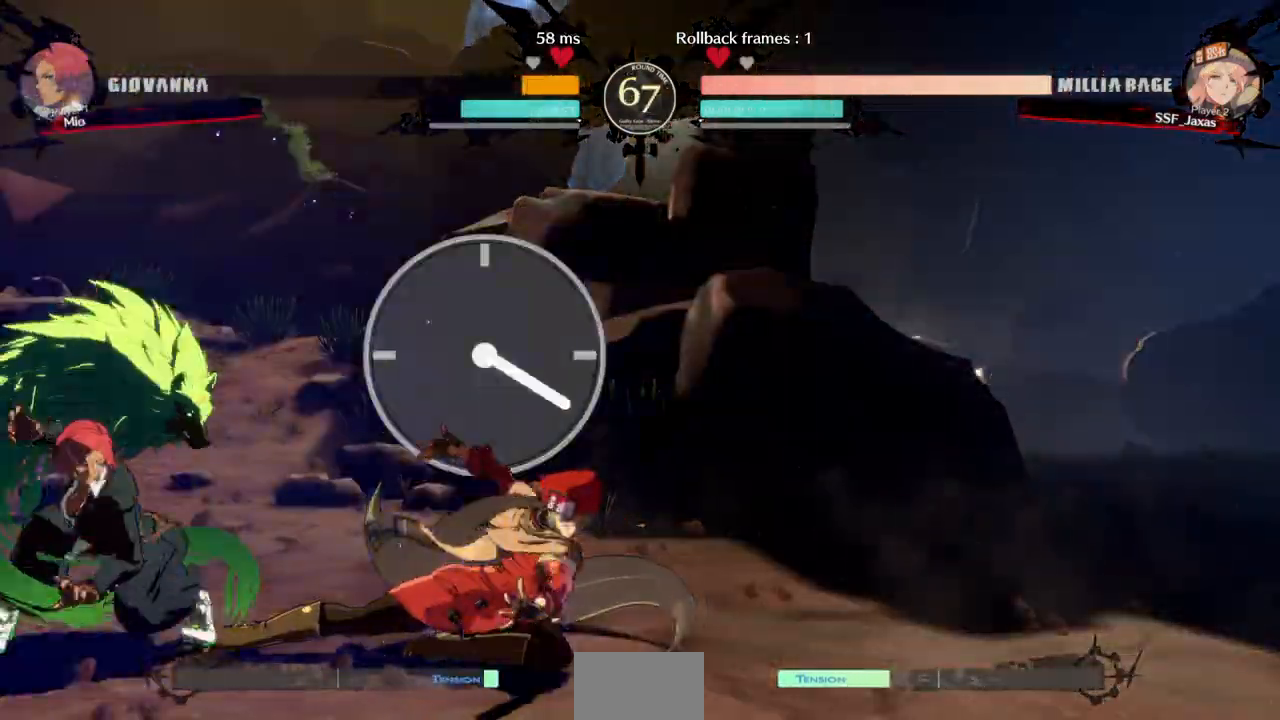
{"dt_ms": 500, "buttons": ["DPAD_DOWN", "DPAD_RIGHT"], "events": [[100, "R2", "down"], [200, "R2", "up"], [333, "DPAD_RIGHT", "down"]]}
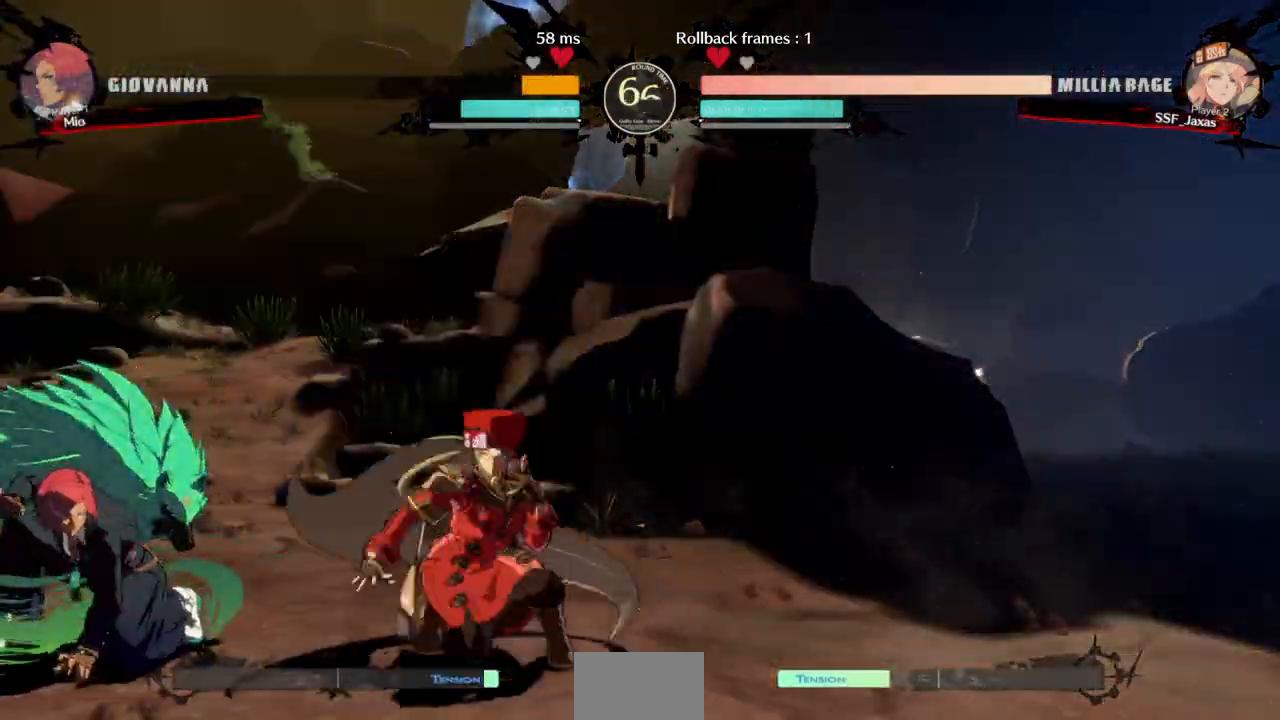
{"dt_ms": 500, "buttons": ["DPAD_DOWN", "DPAD_RIGHT"]}
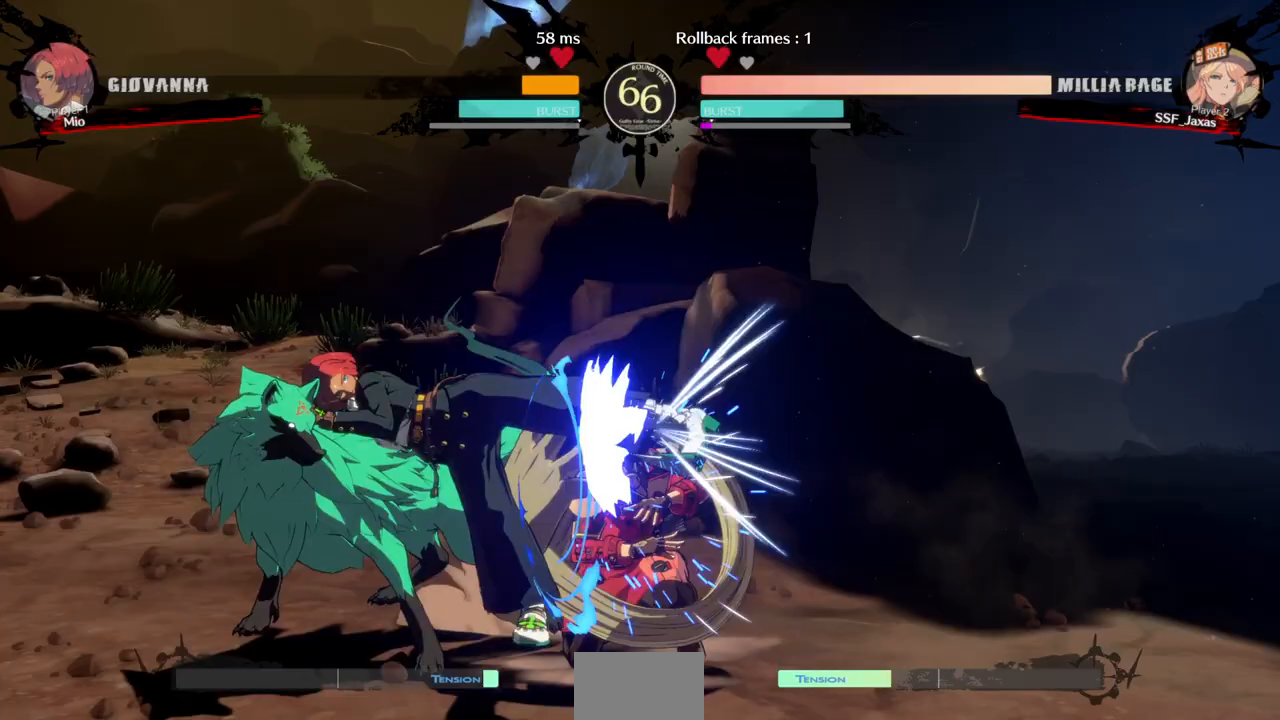
{"dt_ms": 500, "buttons": ["SQUARE", "TRIANGLE", "DPAD_DOWN", "DPAD_RIGHT"], "events": [[433, "SQUARE", "down"], [433, "TRIANGLE", "down"]]}
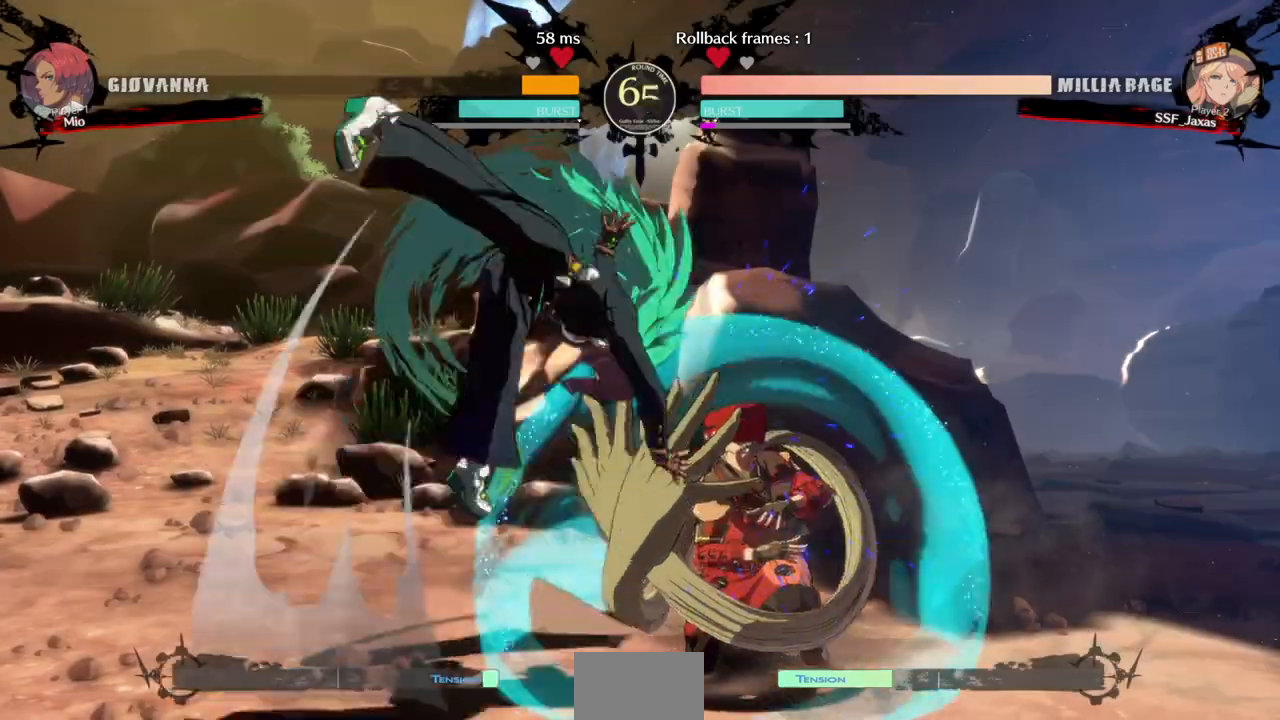
{"dt_ms": 500, "buttons": ["SQUARE", "TRIANGLE", "DPAD_LEFT"], "events": [[267, "DPAD_DOWN", "up"], [433, "DPAD_LEFT", "down"], [433, "DPAD_RIGHT", "up"]]}